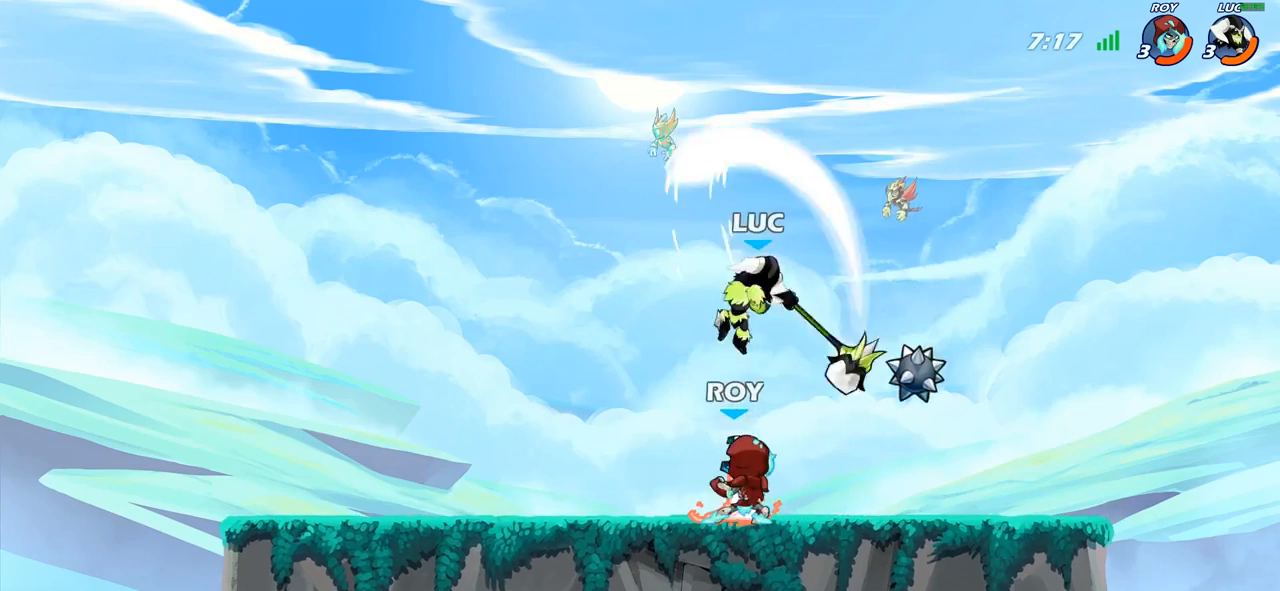
Gameplay with a controller (PlayStation layout); each line is a JSON object with the inputs held at the frame after it. "events" lists button and stick changes between this image and that frame as [ms after this image, input, new state], when the widget could be followed in between.
{"buttons": [], "left_stick": "center", "right_stick": "center", "events": [[83, "left_stick", "left"], [217, "left_stick", "down"], [267, "SQUARE", "down"], [317, "left_stick", "center"], [333, "SQUARE", "up"]]}
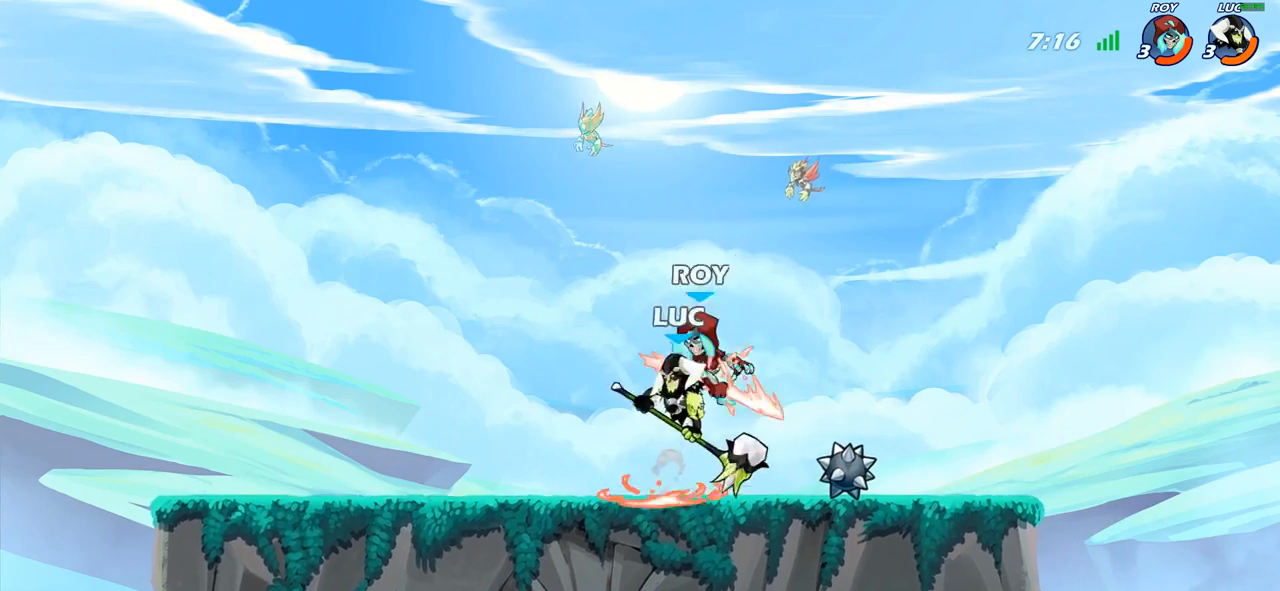
{"buttons": [], "left_stick": "right", "right_stick": "center", "events": [[333, "left_stick", "right"]]}
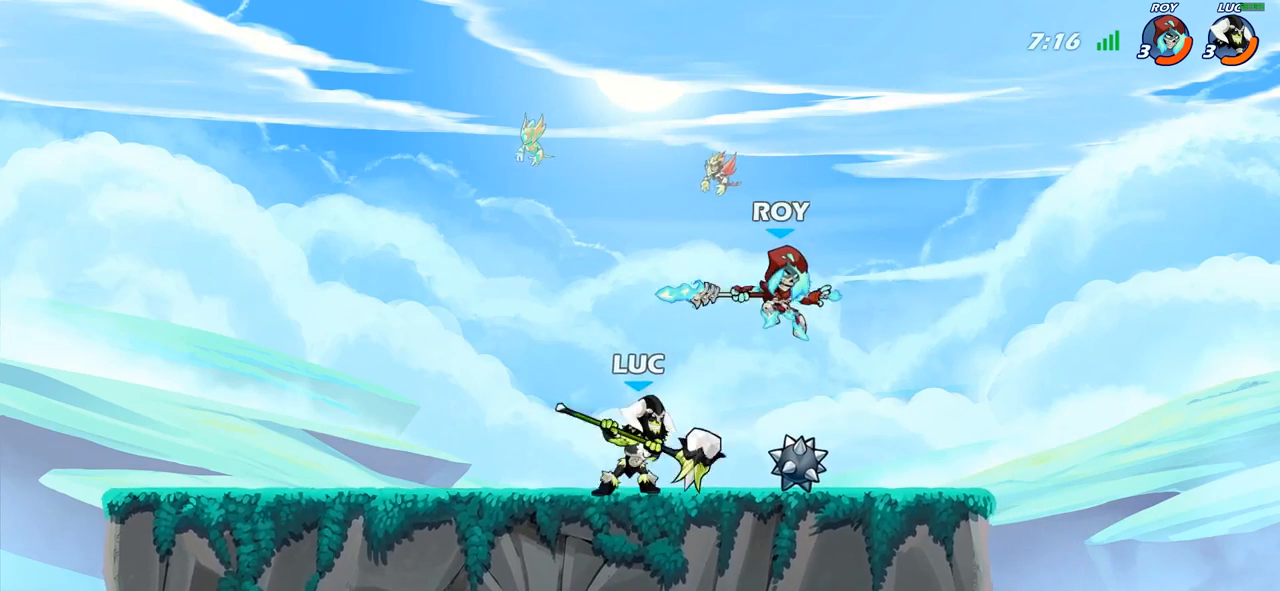
{"buttons": ["R2"], "left_stick": "right", "right_stick": "center", "events": [[33, "left_stick", "center"], [500, "R2", "down"], [500, "left_stick", "right"]]}
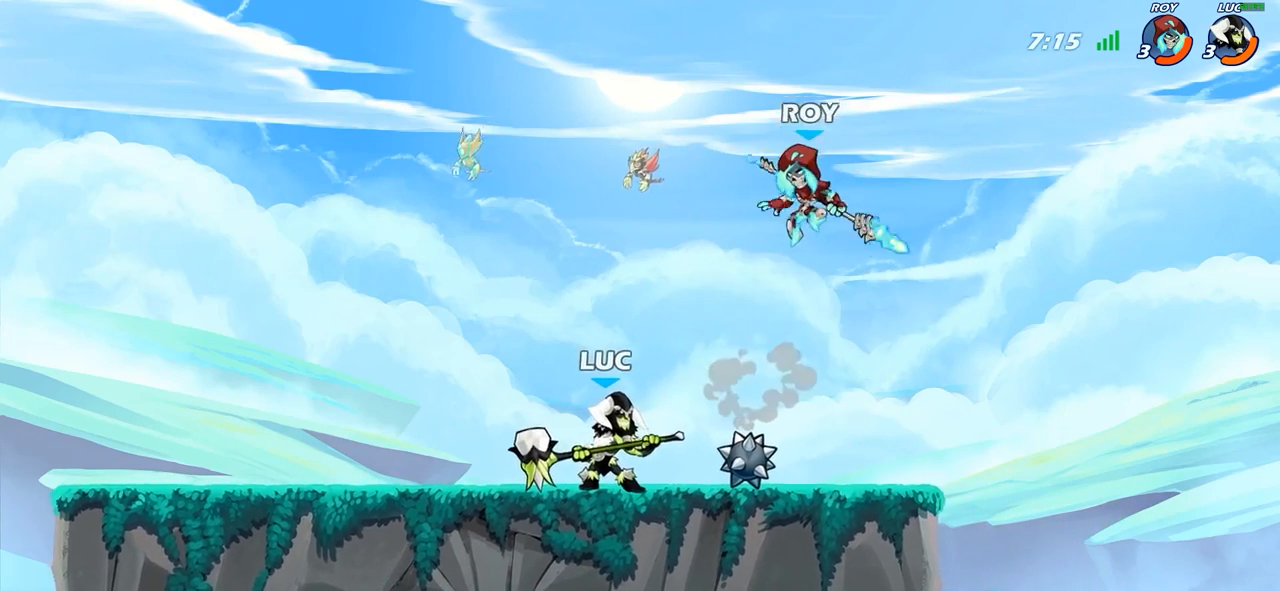
{"buttons": ["CIRCLE"], "left_stick": "center", "right_stick": "center", "events": [[83, "R2", "up"], [83, "left_stick", "center"], [133, "CIRCLE", "down"]]}
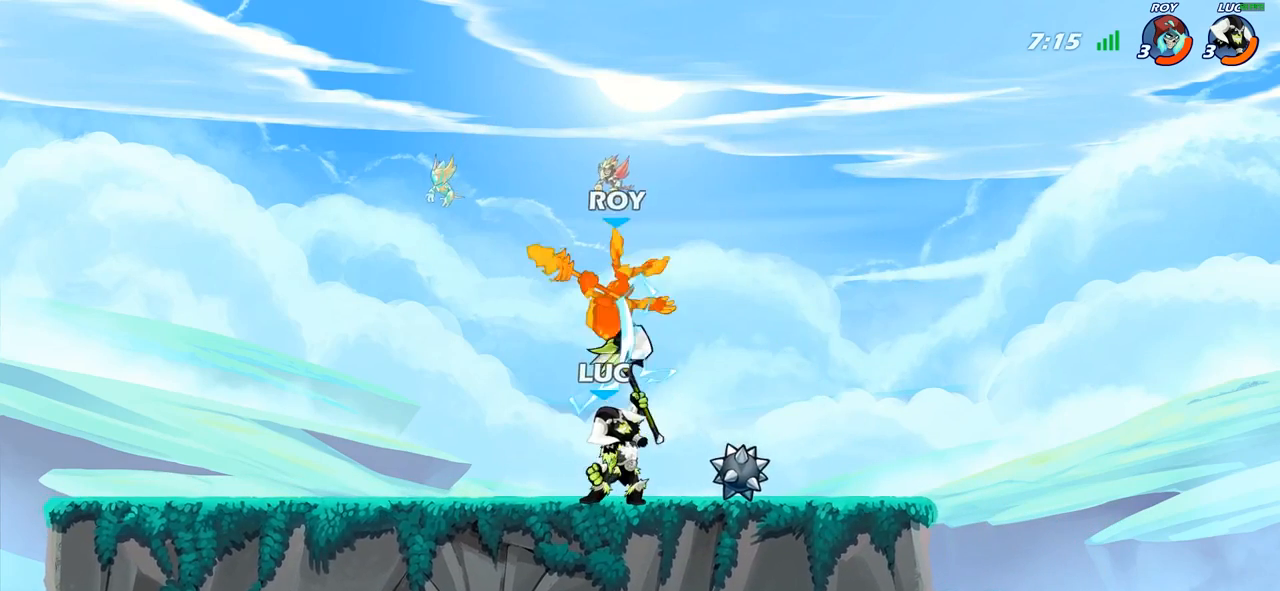
{"buttons": [], "left_stick": "center", "right_stick": "center", "events": [[483, "CIRCLE", "up"]]}
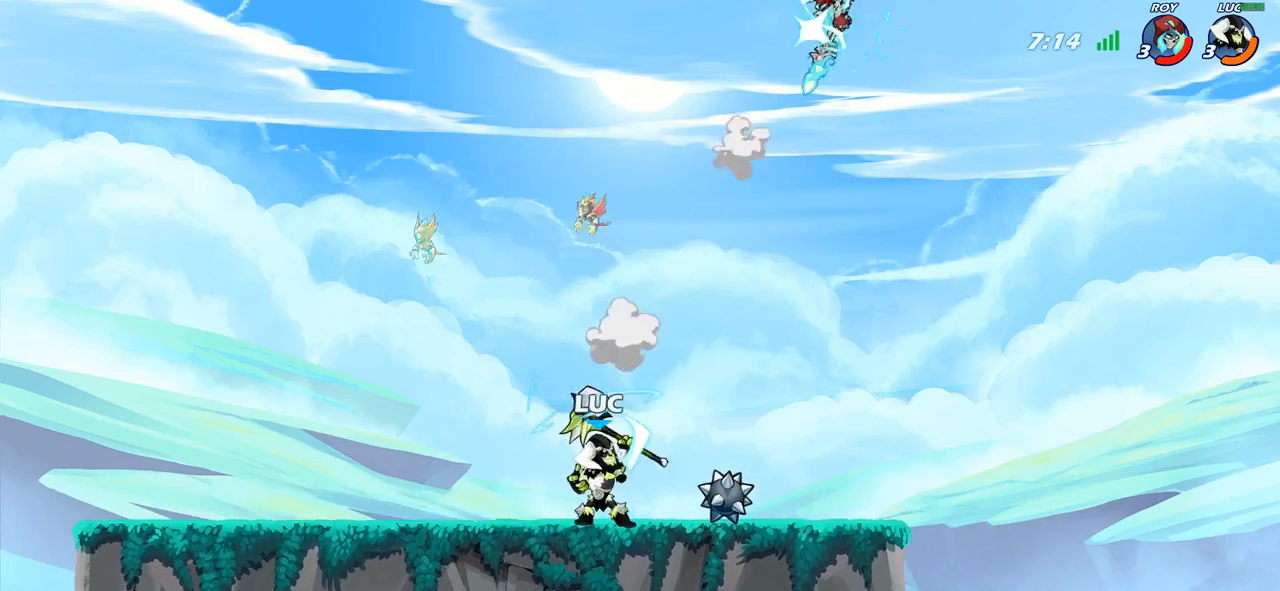
{"buttons": ["CROSS"], "left_stick": "up-right", "right_stick": "center", "events": [[150, "CROSS", "down"], [150, "left_stick", "up-right"], [333, "CROSS", "up"], [467, "CROSS", "down"]]}
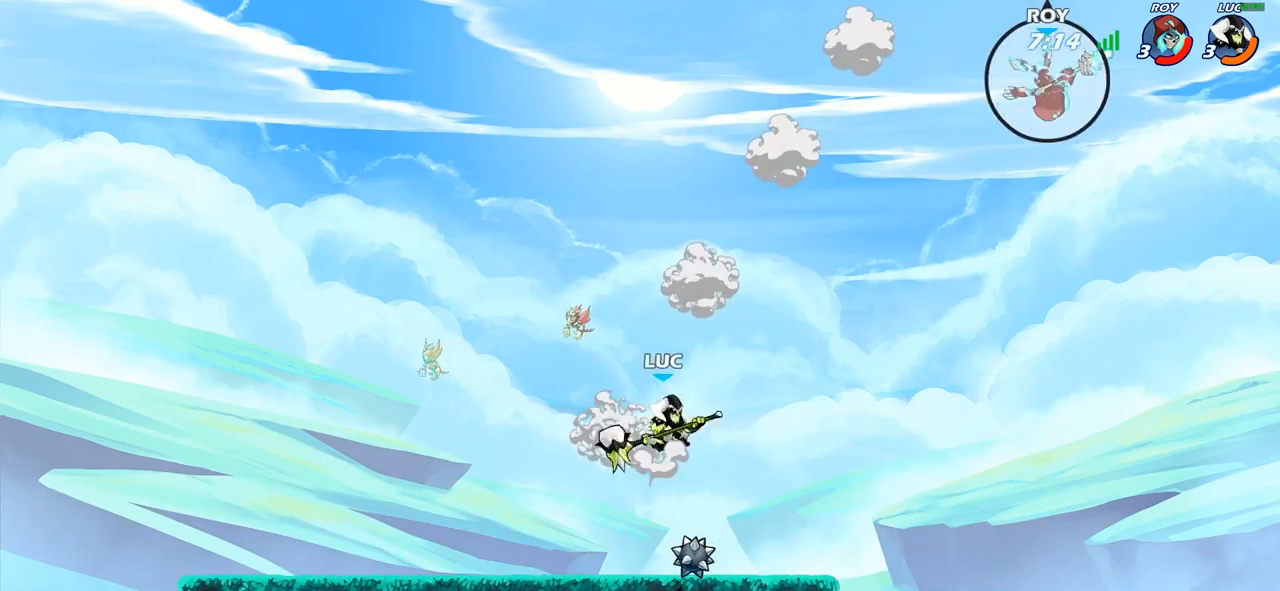
{"buttons": ["CIRCLE"], "left_stick": "up", "right_stick": "center", "events": [[183, "CROSS", "up"], [333, "left_stick", "center"], [350, "R2", "down"], [400, "left_stick", "down"], [433, "CIRCLE", "down"], [450, "R2", "up"], [500, "left_stick", "up"]]}
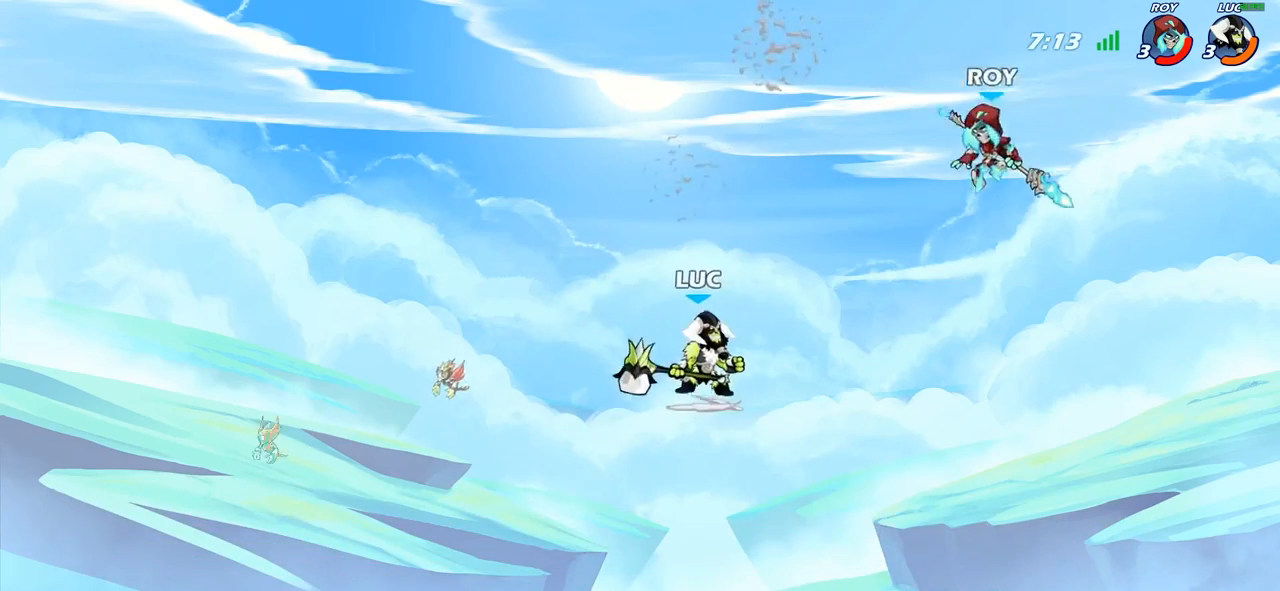
{"buttons": [], "left_stick": "center", "right_stick": "center", "events": [[17, "left_stick", "center"], [50, "CIRCLE", "up"]]}
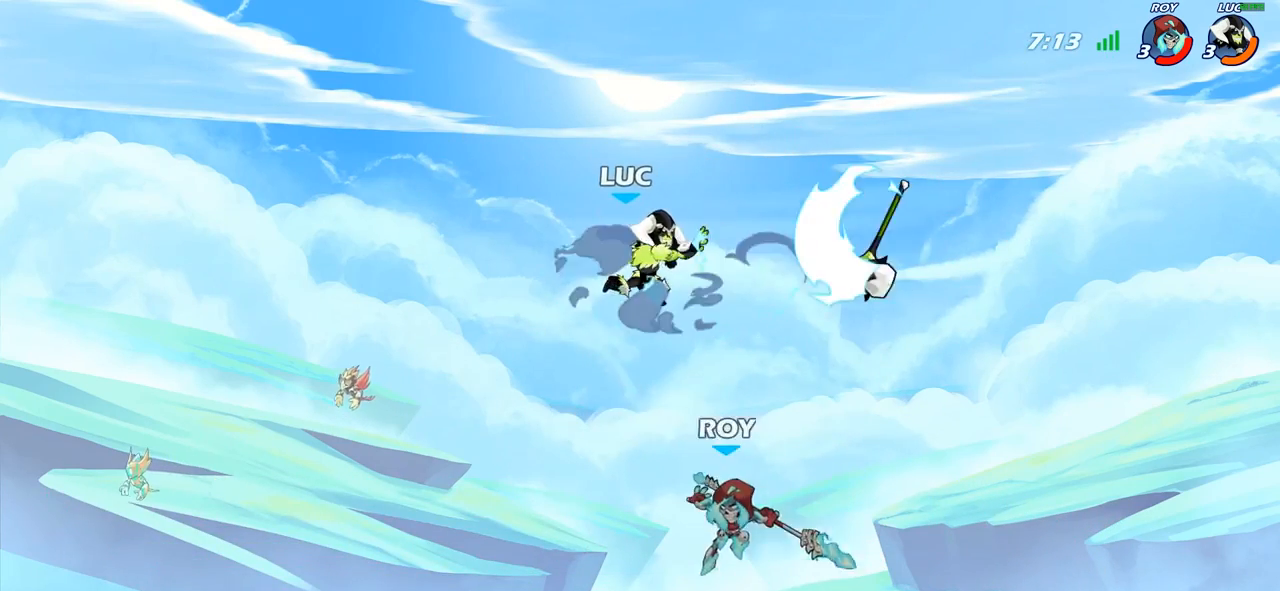
{"buttons": [], "left_stick": "up-left", "right_stick": "center", "events": [[300, "left_stick", "right"], [417, "left_stick", "center"], [483, "left_stick", "up-left"]]}
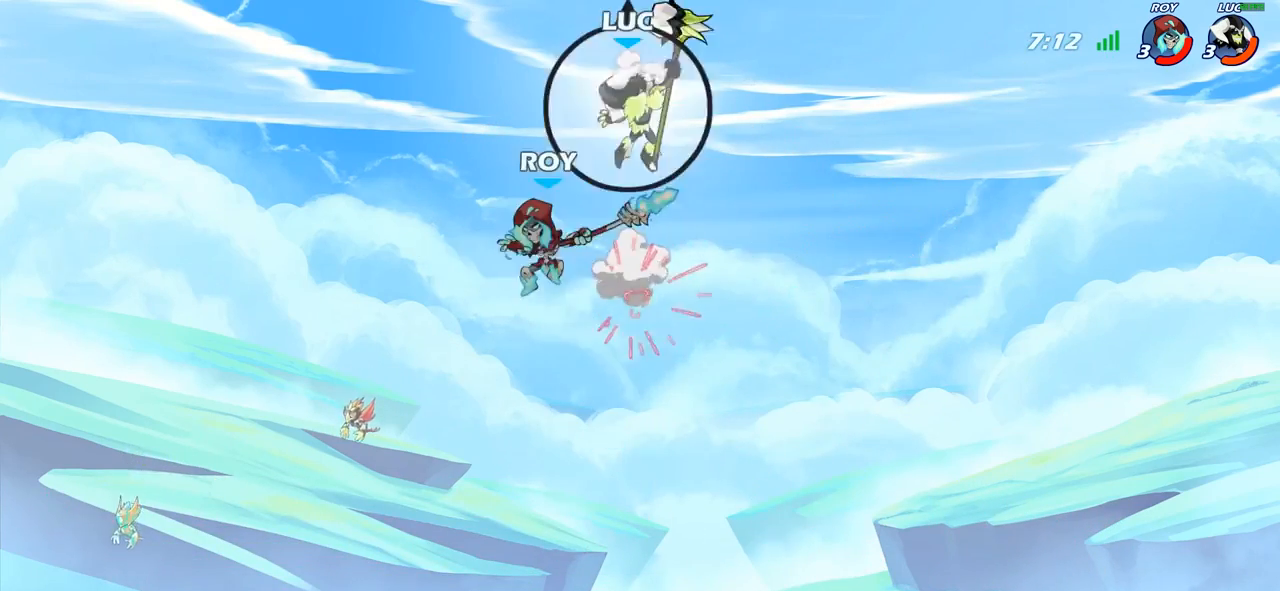
{"buttons": ["CIRCLE"], "left_stick": "down-left", "right_stick": "center", "events": [[17, "left_stick", "left"], [333, "left_stick", "down-left"], [433, "CIRCLE", "down"]]}
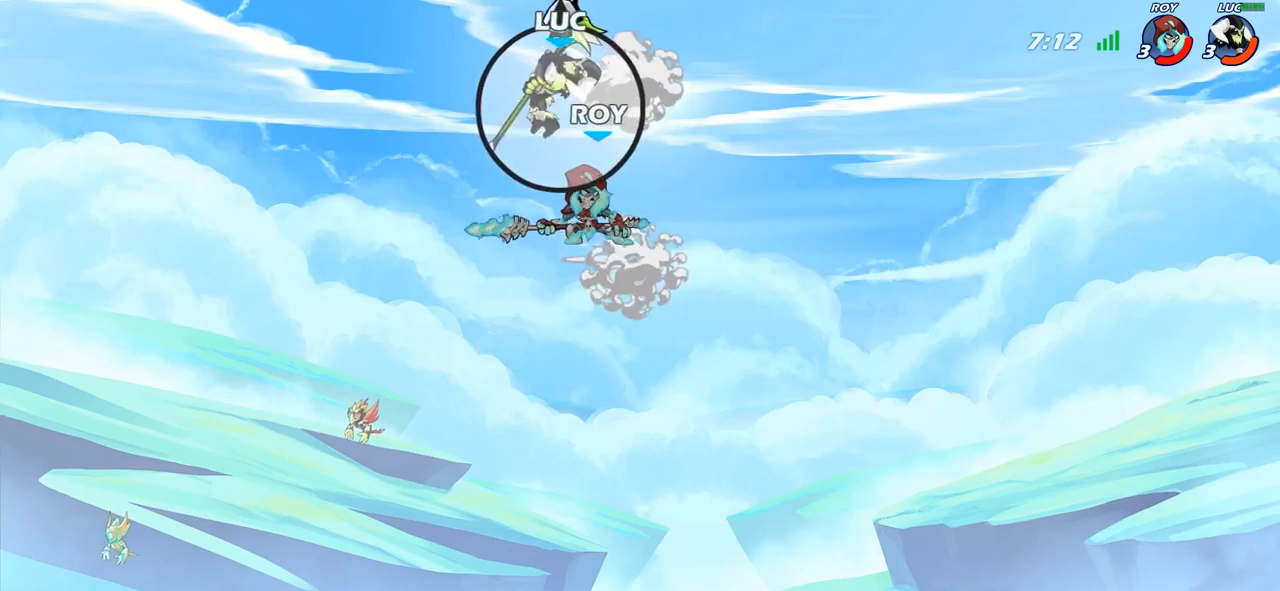
{"buttons": ["CIRCLE"], "left_stick": "down-left", "right_stick": "center", "events": []}
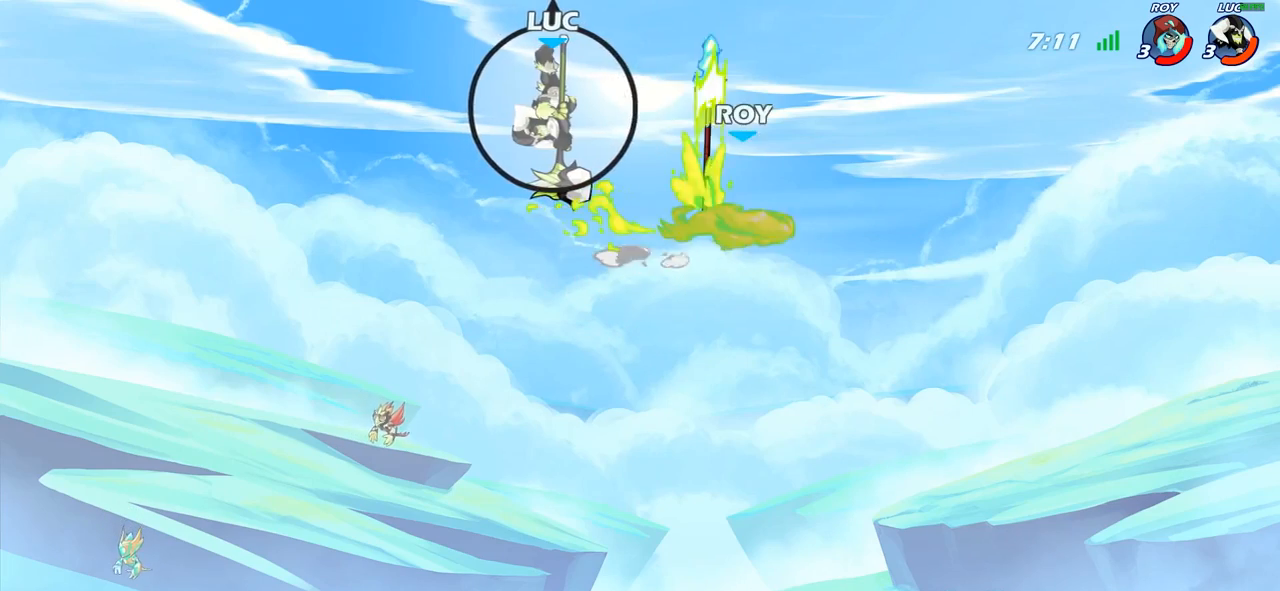
{"buttons": [], "left_stick": "right", "right_stick": "center", "events": [[50, "CIRCLE", "up"], [100, "left_stick", "center"], [317, "left_stick", "right"], [400, "R1", "down"], [467, "R1", "up"]]}
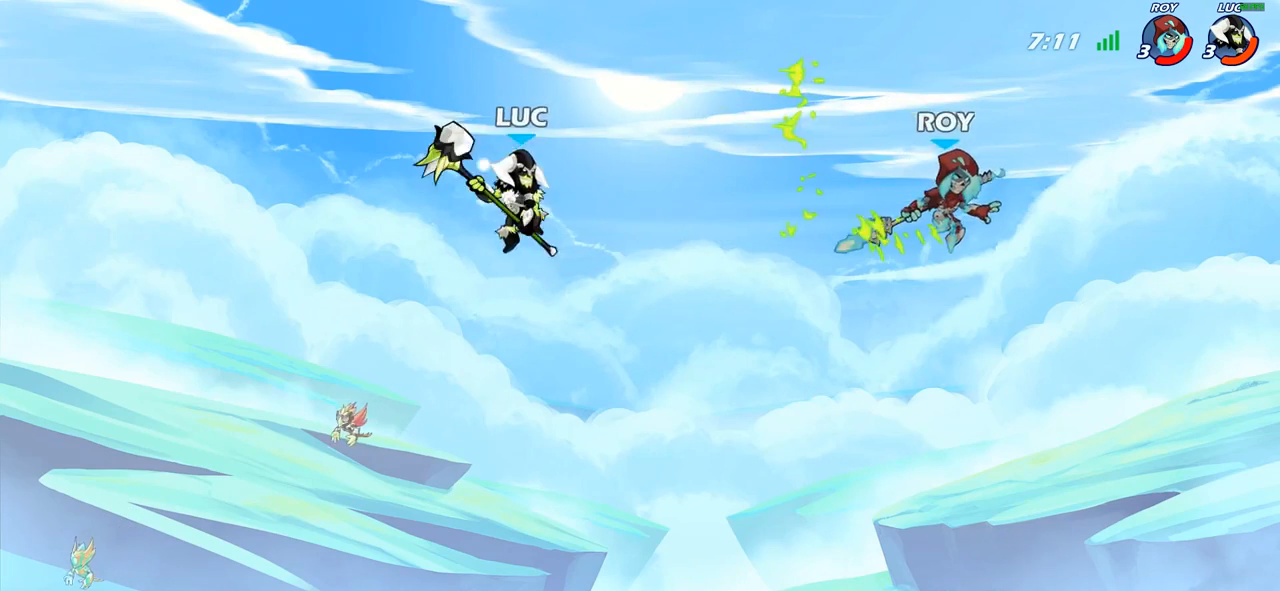
{"buttons": [], "left_stick": "center", "right_stick": "center", "events": [[33, "left_stick", "center"]]}
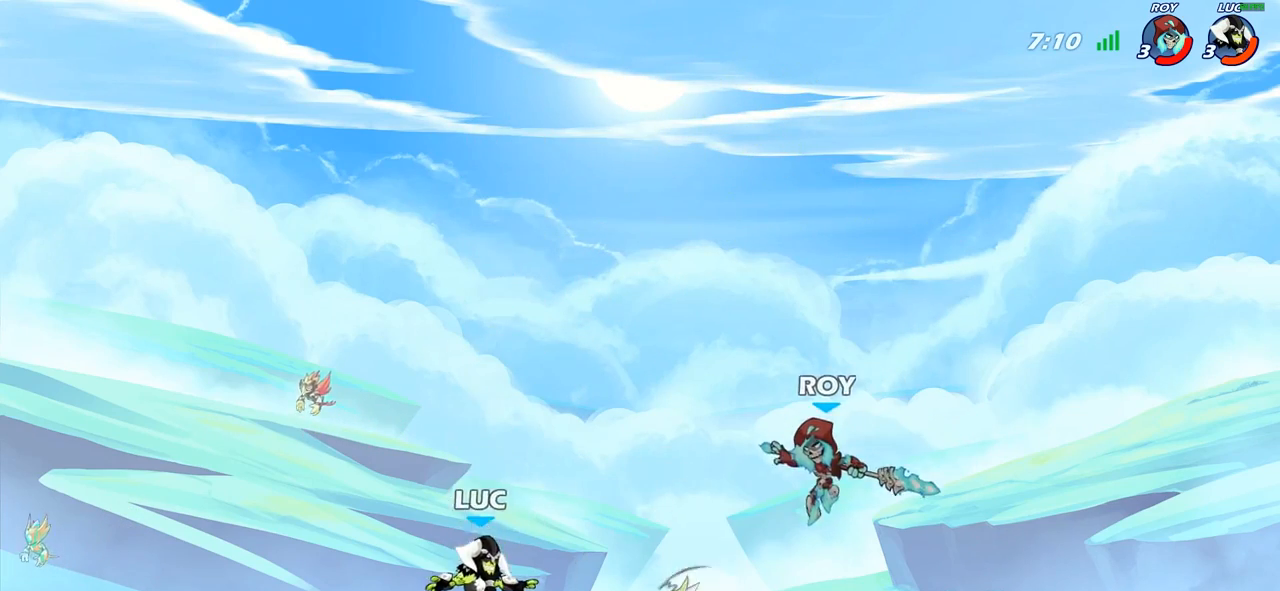
{"buttons": [], "left_stick": "up", "right_stick": "center", "events": [[117, "left_stick", "left"], [133, "L1", "down"], [167, "left_stick", "up-left"], [233, "R1", "down"], [250, "L1", "up"], [300, "CROSS", "down"], [317, "R1", "up"], [450, "CROSS", "up"], [467, "left_stick", "up"]]}
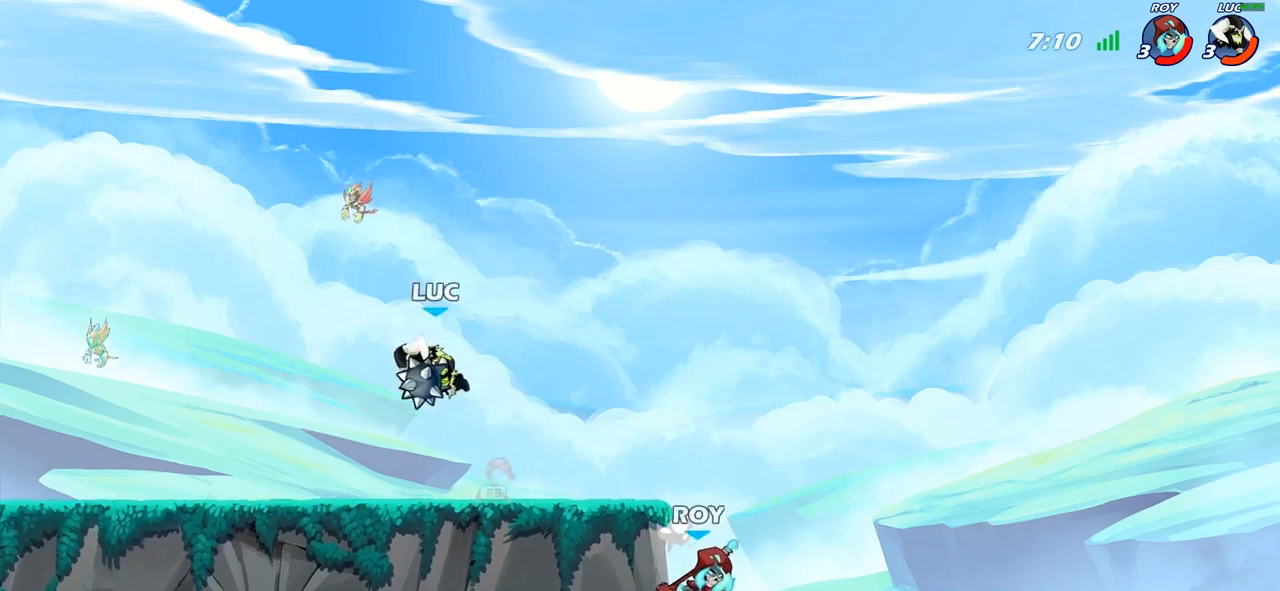
{"buttons": [], "left_stick": "center", "right_stick": "center", "events": [[83, "left_stick", "right"], [367, "R1", "down"], [417, "R1", "up"], [433, "left_stick", "center"]]}
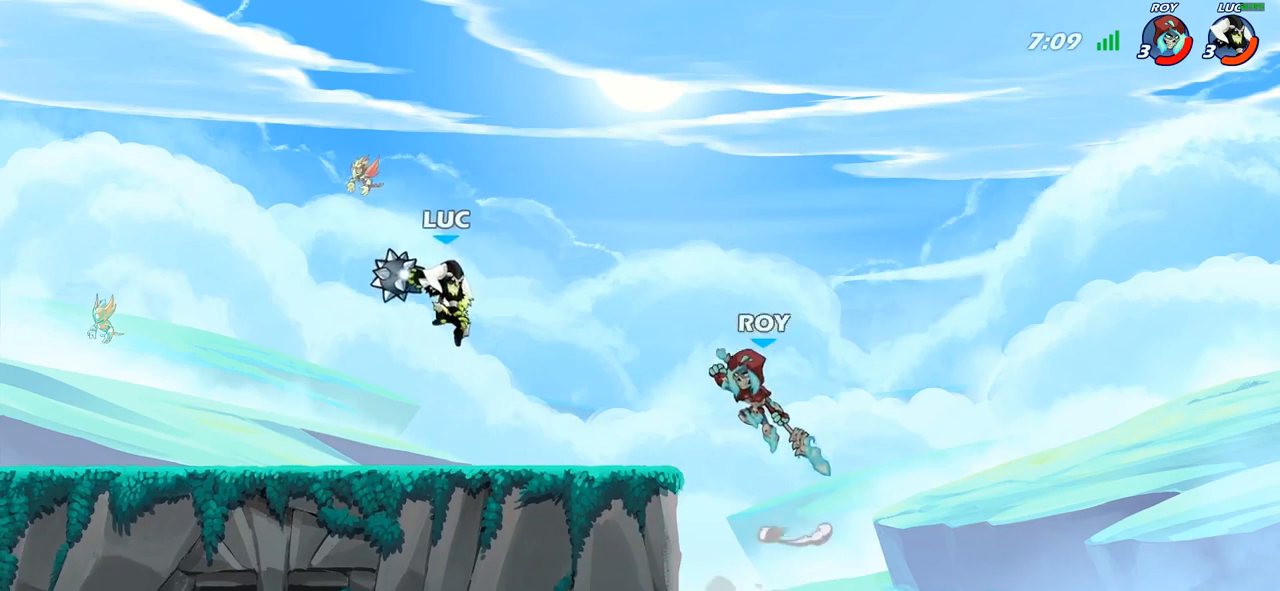
{"buttons": [], "left_stick": "center", "right_stick": "center", "events": []}
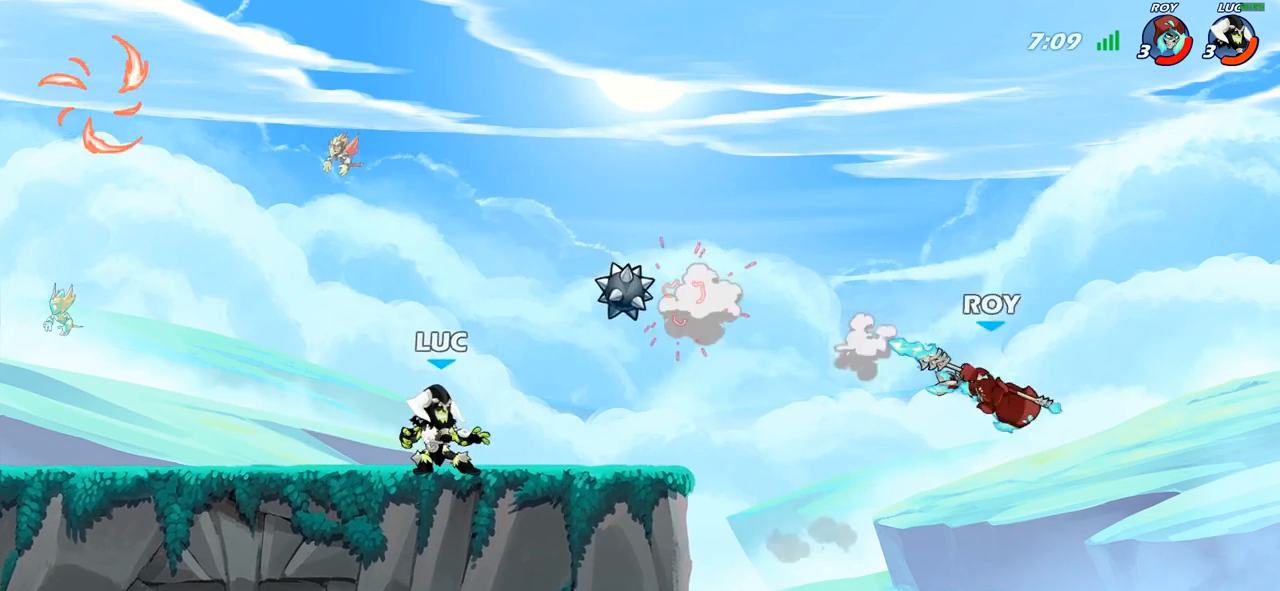
{"buttons": ["R1"], "left_stick": "right", "right_stick": "center", "events": [[100, "left_stick", "right"], [300, "CROSS", "down"], [450, "CROSS", "up"], [450, "R1", "down"]]}
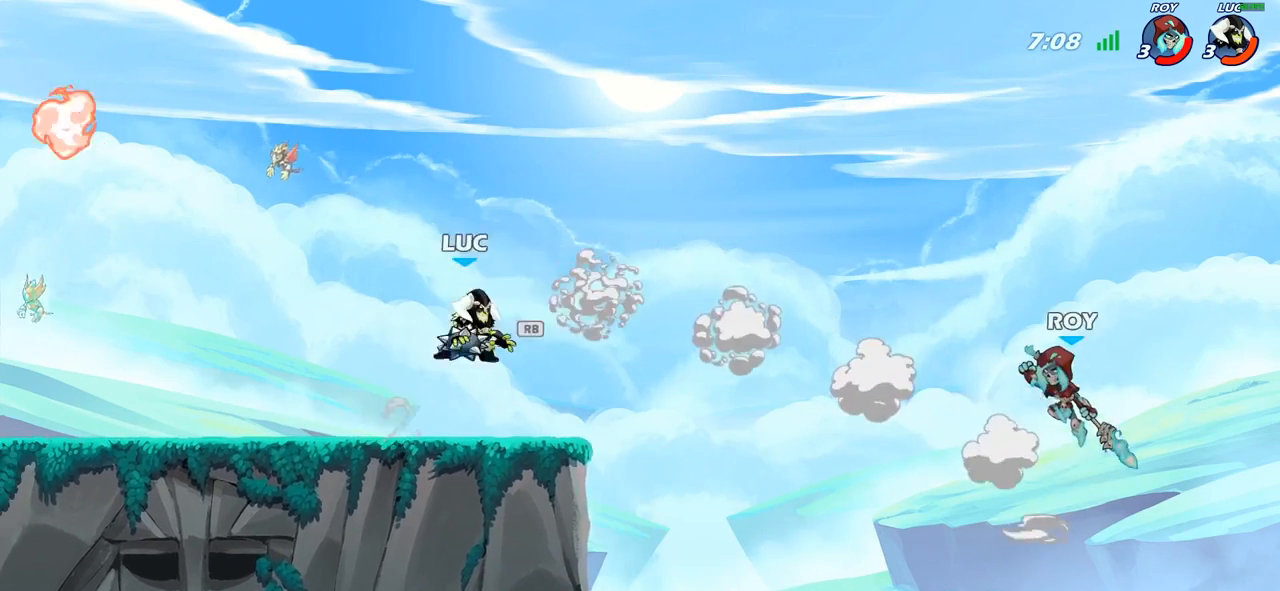
{"buttons": ["R1"], "left_stick": "center", "right_stick": "center", "events": [[33, "R1", "up"], [67, "left_stick", "center"], [217, "CROSS", "down"], [350, "CROSS", "up"], [350, "R1", "down"]]}
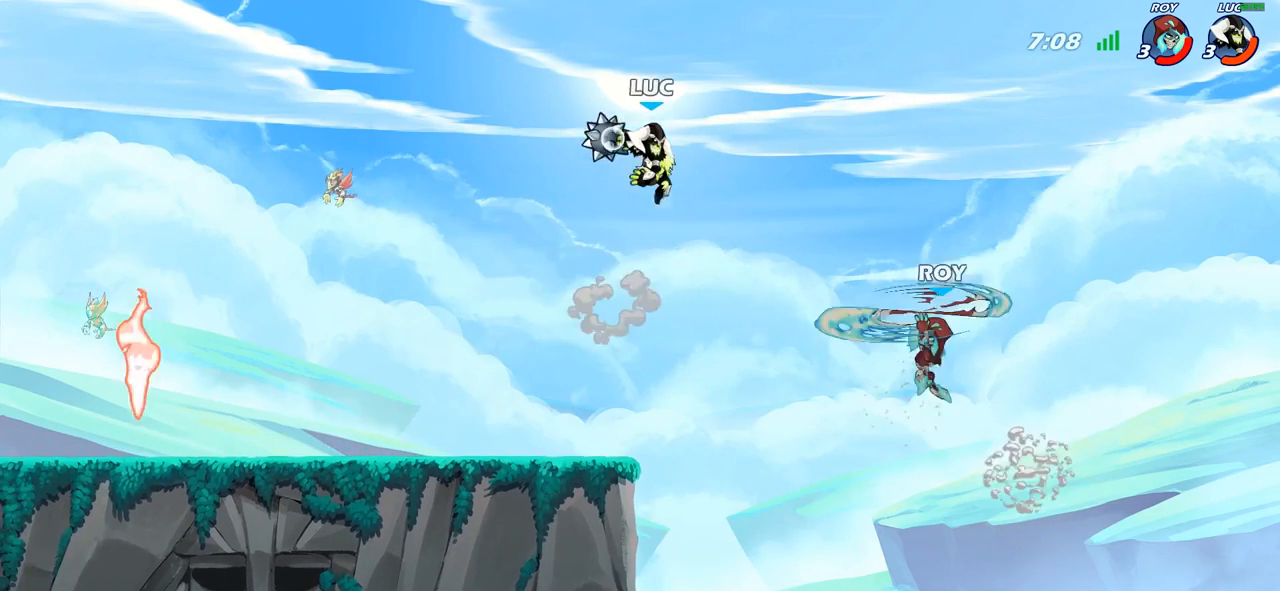
{"buttons": [], "left_stick": "center", "right_stick": "center", "events": [[317, "R1", "up"]]}
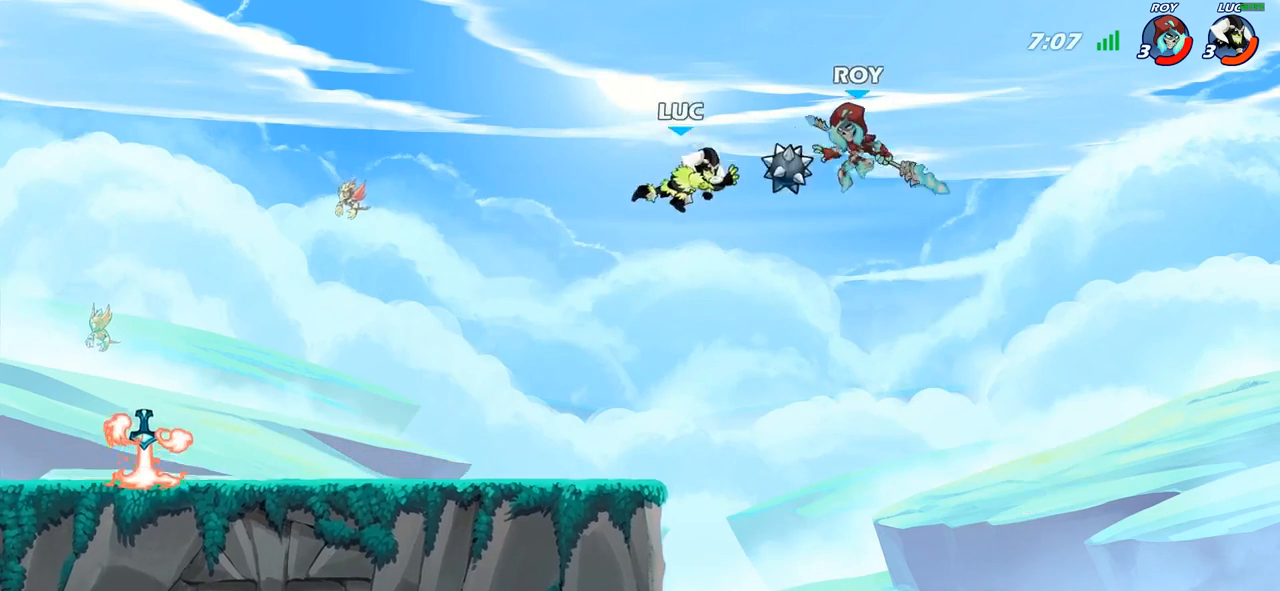
{"buttons": [], "left_stick": "up", "right_stick": "center", "events": [[200, "left_stick", "right"], [250, "CROSS", "down"], [383, "left_stick", "up-right"], [417, "CROSS", "up"], [500, "left_stick", "up"]]}
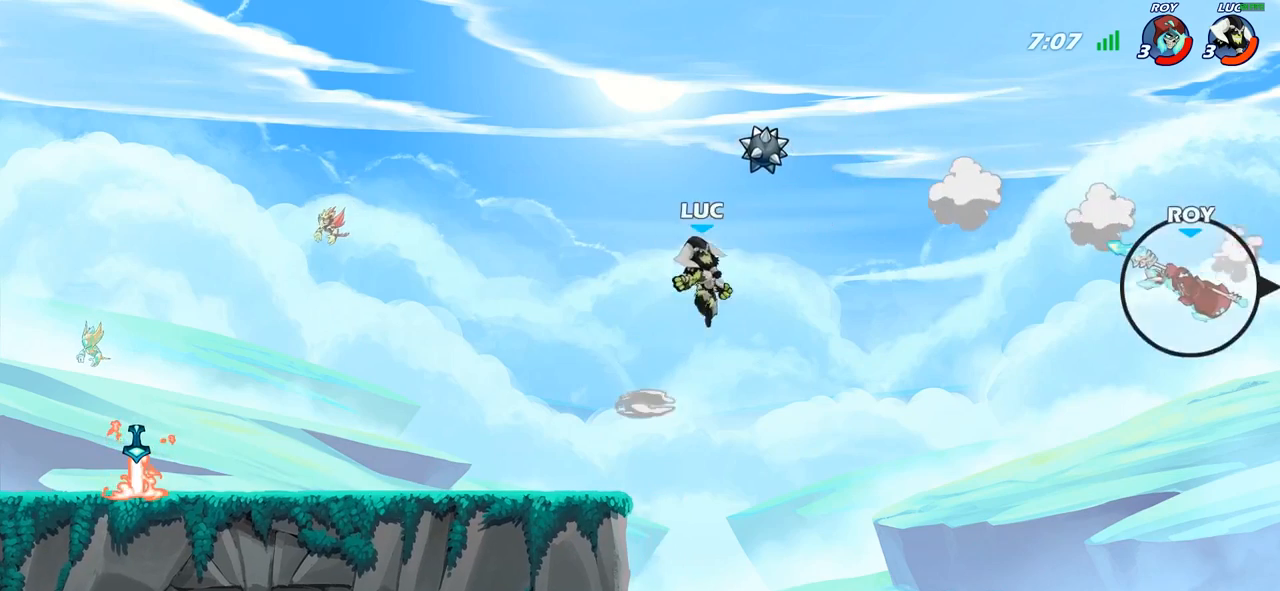
{"buttons": [], "left_stick": "left", "right_stick": "center", "events": [[17, "left_stick", "up-left"], [83, "left_stick", "left"], [167, "R1", "down"], [267, "R1", "up"]]}
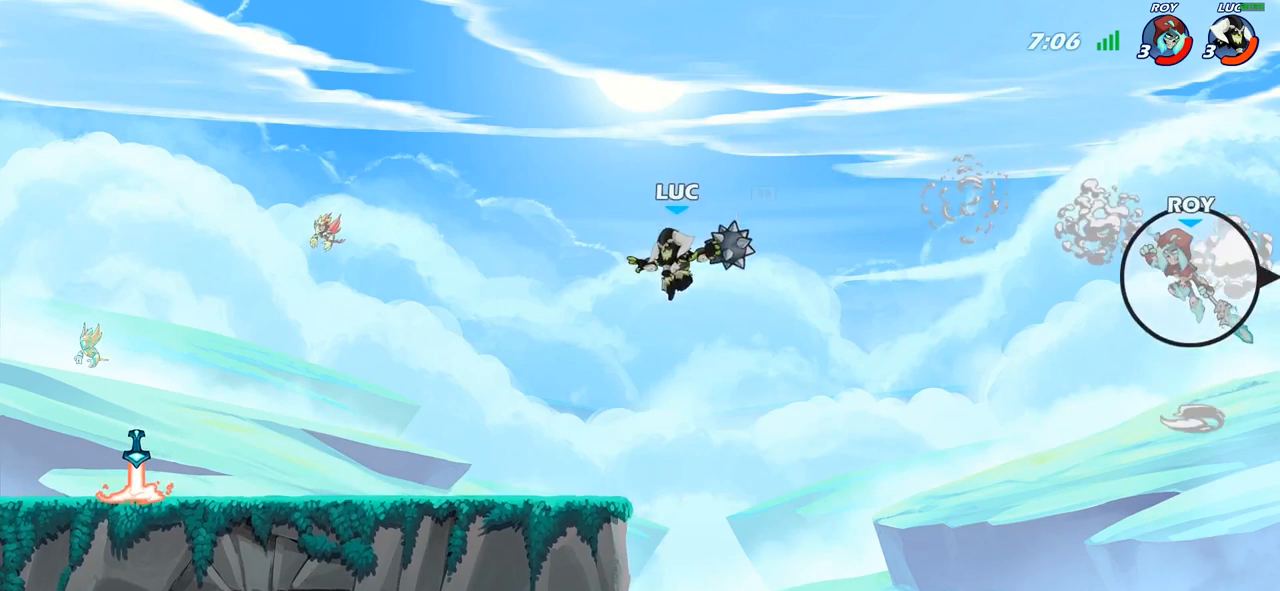
{"buttons": ["CROSS"], "left_stick": "right", "right_stick": "center", "events": [[333, "left_stick", "center"], [400, "CROSS", "down"], [450, "left_stick", "right"]]}
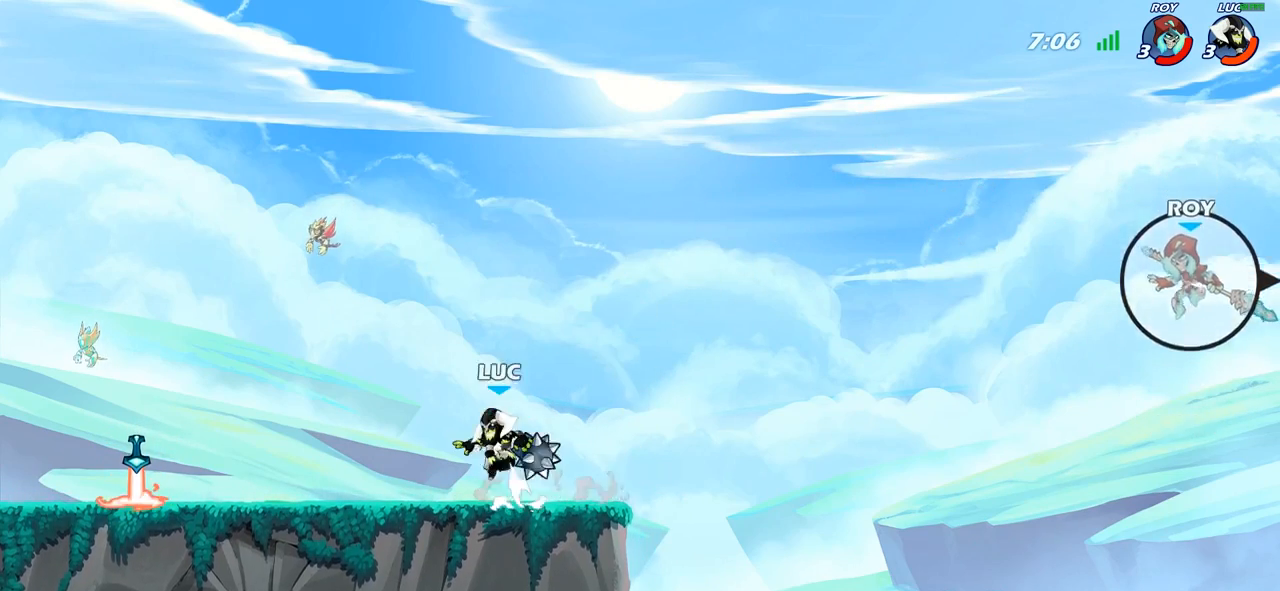
{"buttons": ["R1"], "left_stick": "right", "right_stick": "center", "events": [[50, "CROSS", "up"], [217, "CROSS", "down"], [300, "CROSS", "up"], [317, "R1", "down"]]}
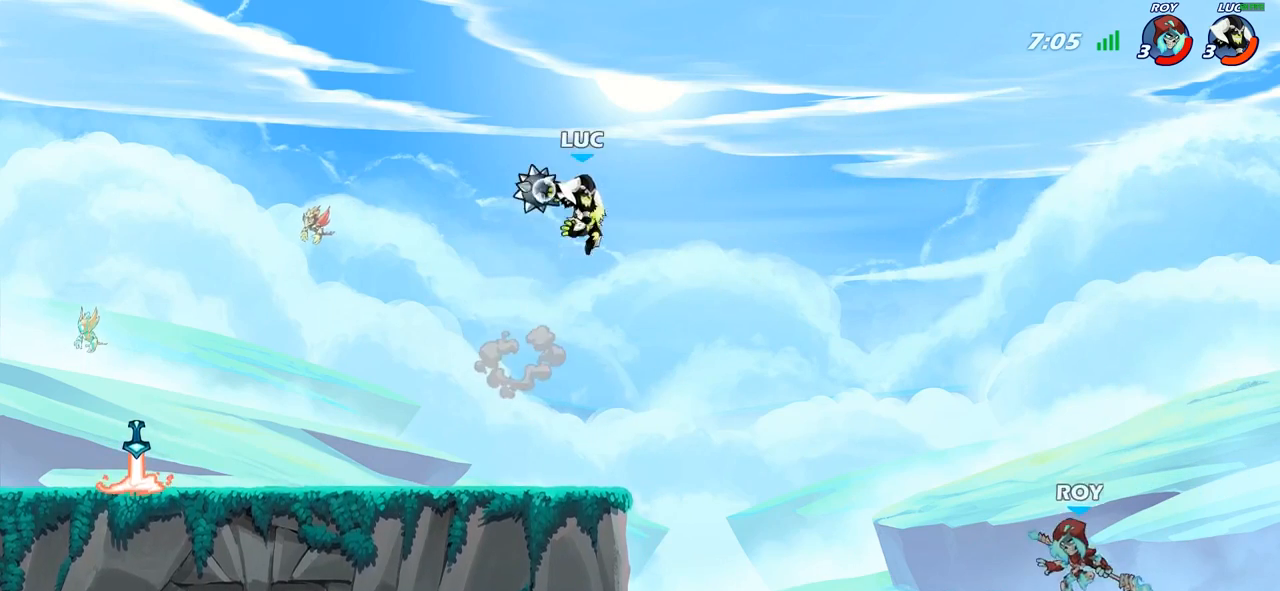
{"buttons": ["R1"], "left_stick": "down-right", "right_stick": "center", "events": [[267, "left_stick", "down-right"]]}
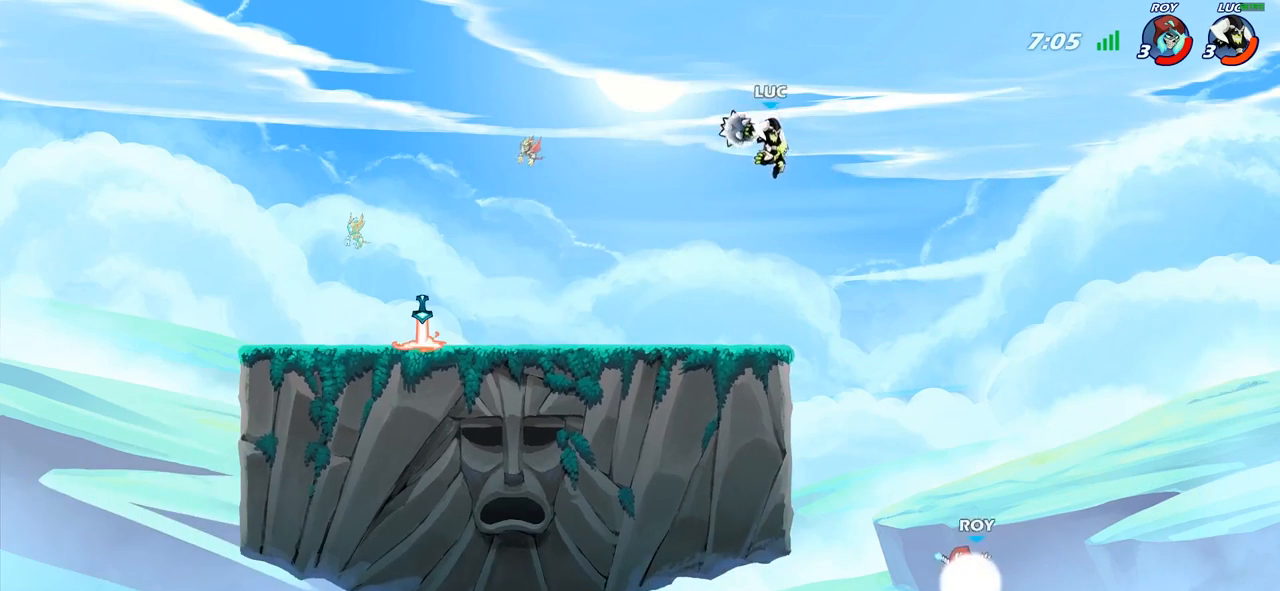
{"buttons": ["R1"], "left_stick": "down-right", "right_stick": "center", "events": []}
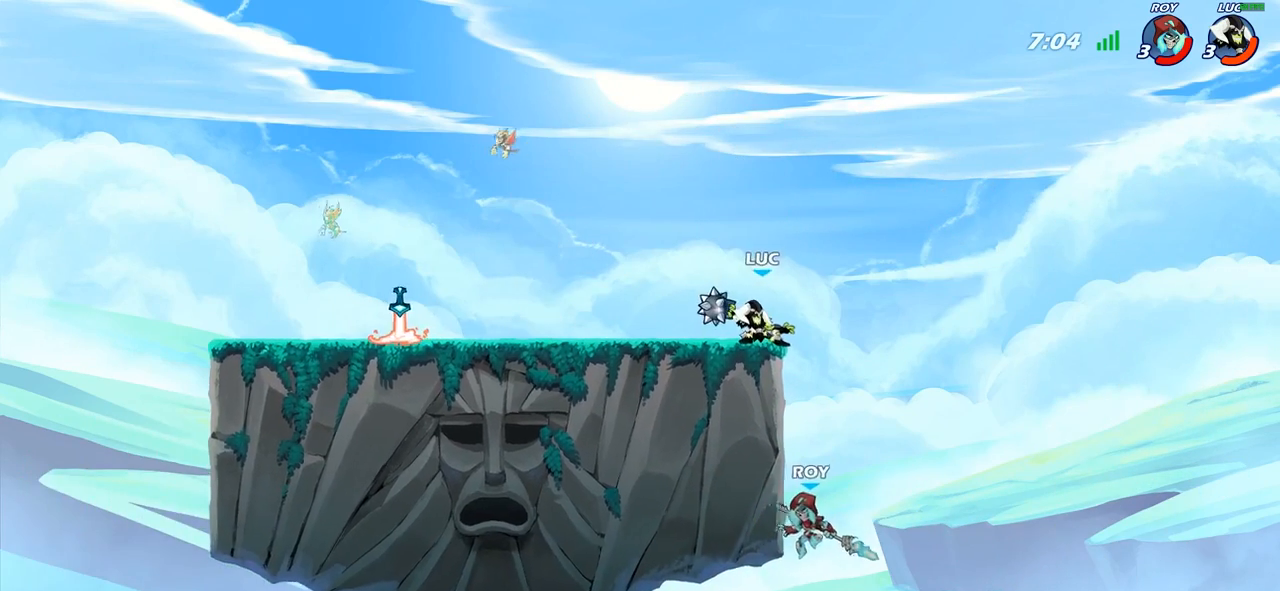
{"buttons": [], "left_stick": "down-right", "right_stick": "center", "events": [[467, "R1", "up"]]}
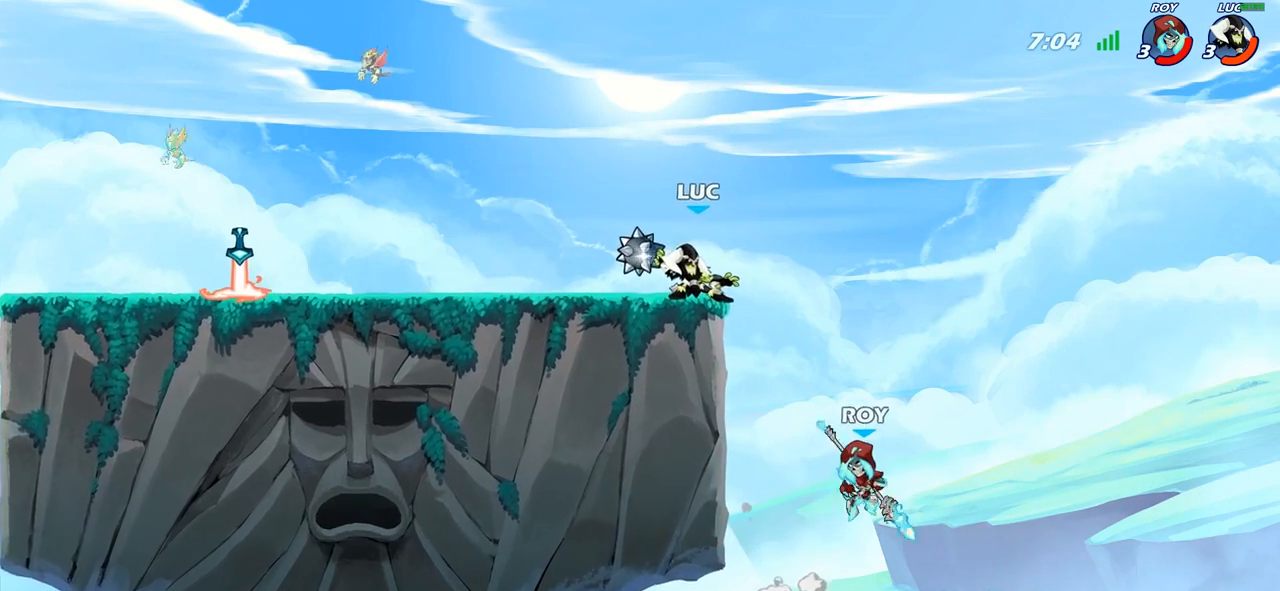
{"buttons": ["CROSS"], "left_stick": "center", "right_stick": "center", "events": [[67, "left_stick", "center"], [450, "CROSS", "down"]]}
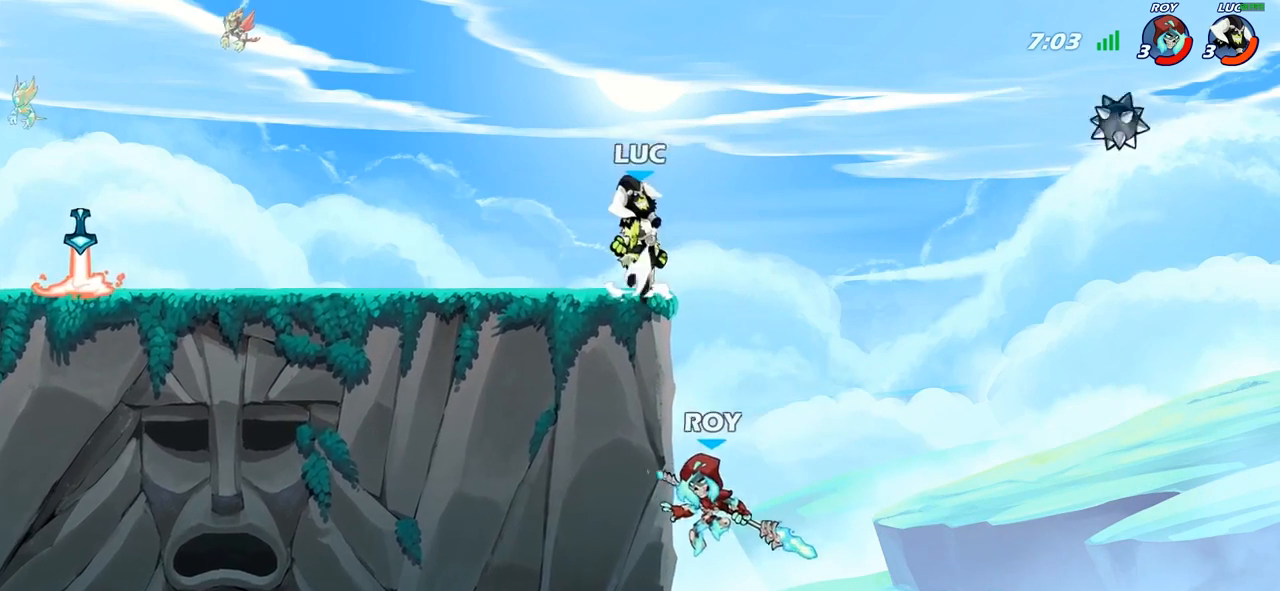
{"buttons": [], "left_stick": "center", "right_stick": "center", "events": [[67, "CROSS", "up"]]}
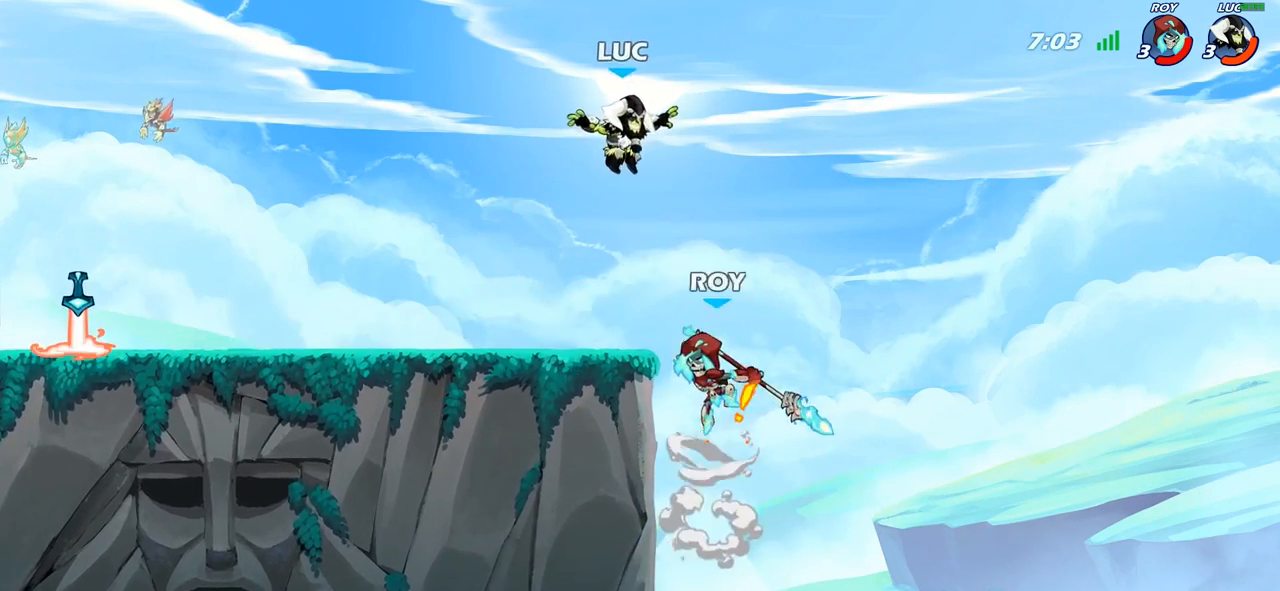
{"buttons": ["SQUARE"], "left_stick": "down", "right_stick": "center", "events": [[17, "CROSS", "down"], [17, "left_stick", "left"], [167, "CROSS", "up"], [350, "left_stick", "right"], [433, "left_stick", "down"], [467, "SQUARE", "down"]]}
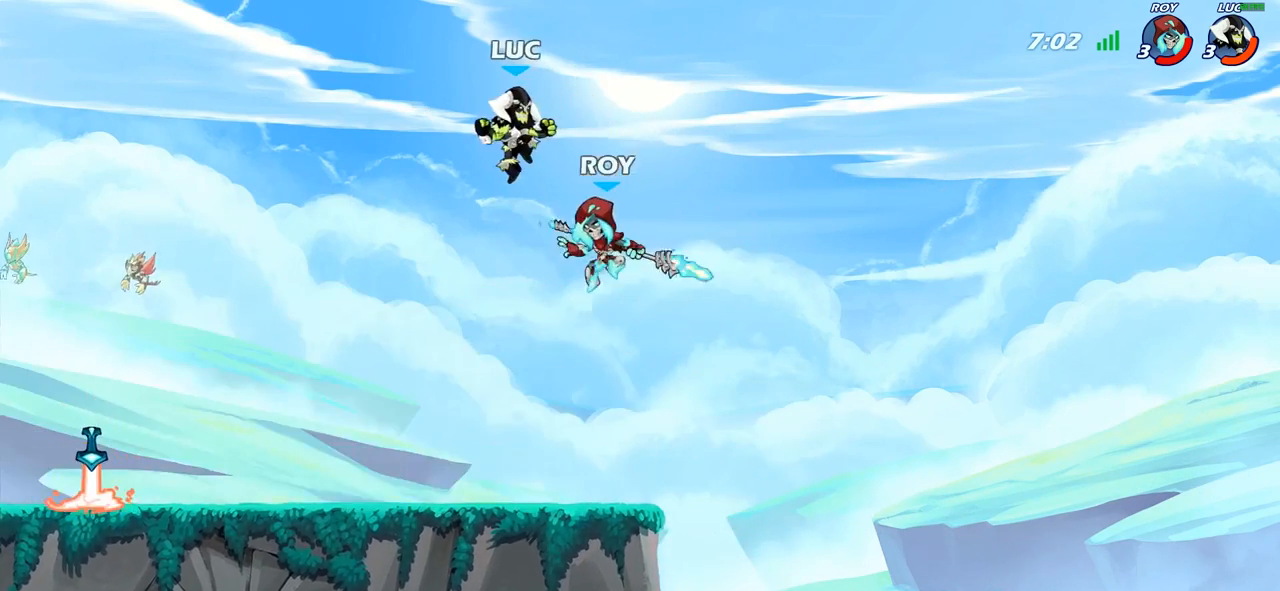
{"buttons": [], "left_stick": "left", "right_stick": "center", "events": [[33, "SQUARE", "up"], [67, "left_stick", "center"], [283, "left_stick", "left"]]}
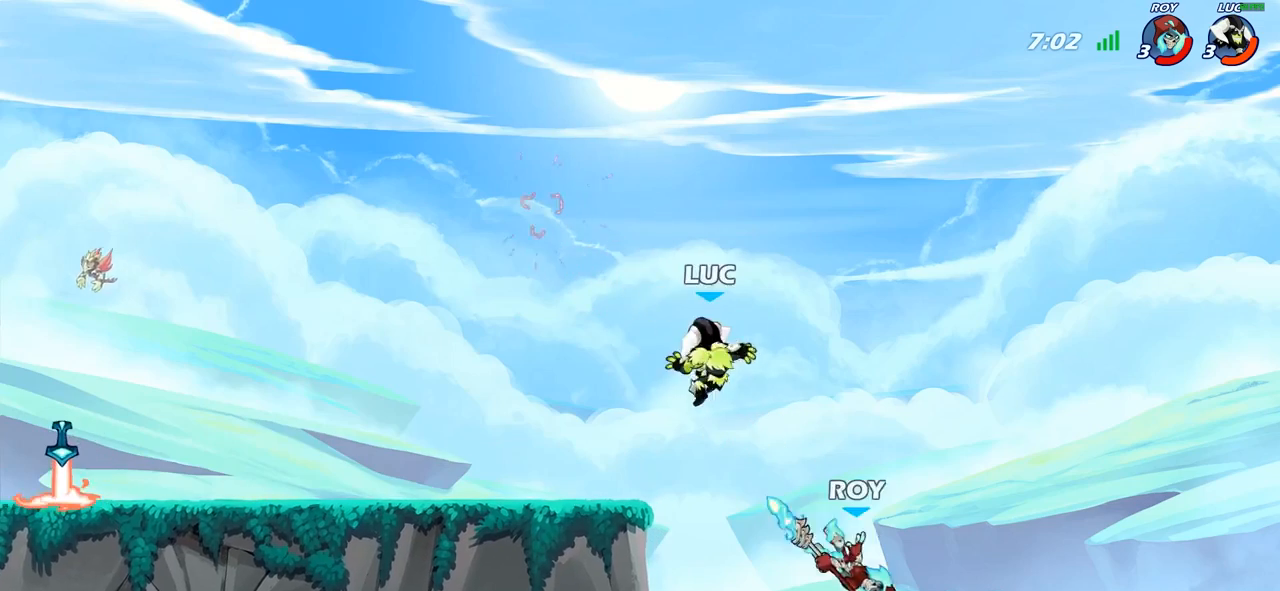
{"buttons": ["CROSS"], "left_stick": "up-right", "right_stick": "center", "events": [[250, "left_stick", "up-right"], [500, "CROSS", "down"]]}